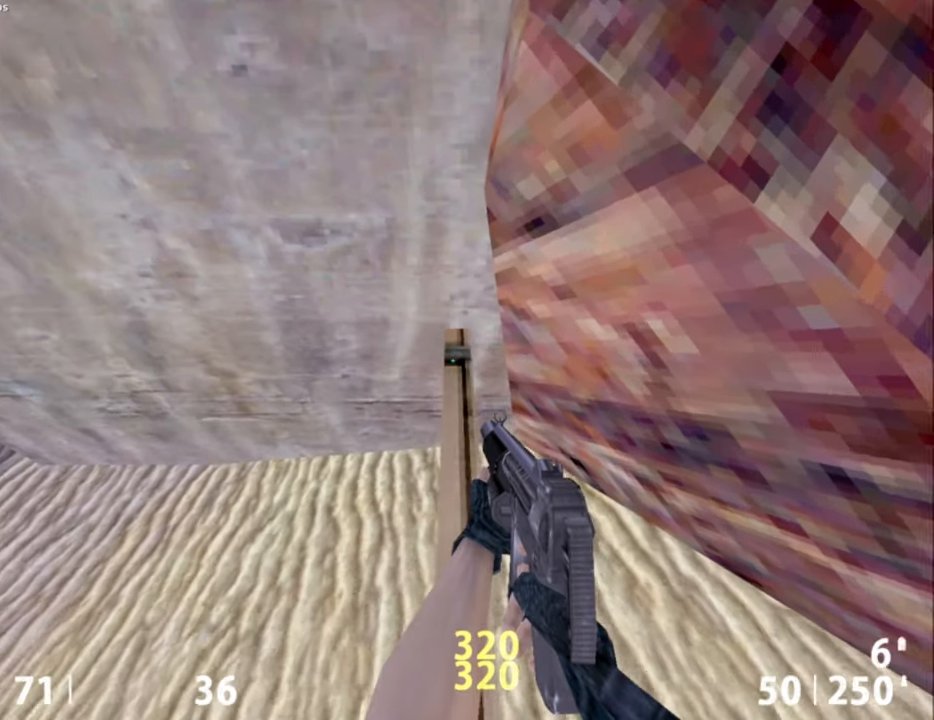
Gameplay with keyboard and mouse; each line is a JSON object with the keys and mouse buttons held at the frame after it. "events" lists presses ("down") and releases ("up") of "a", "alt", "caps_lock", "ctrl", "d", "e", "escape", "f", "f1", "f10", "f11", "f12", "f2", "f3", "f4", "f5", "f6", "f7", "f8", "f9", "q", "r", "s", "shift", "space", "tab", "w", "mouse_left", "mouse_middle", "mouse_right", "mouse_mb4", "mouse_mb5", "mouse_wheel_up" and "mouse_wheel_down" between this image and that frame as [ms after this image, input, new state], when the widget could be followed in between. "mouse_left", "mouse_middle", "mouse_right", "mouse_mb4", "mouse_mb5", "mouse_wheel_up", "mouse_wheel_down" = the "left", "middle", "right", "mb4", "mb5", "wheel_up", "wheel_down" buttons of the "mouse" list. No other keys are recorded. Not read: mouse_move.
{"keys": ["e", "w"], "mouse": [], "events": [[84, "e", "down"], [167, "e", "up"], [450, "e", "down"]]}
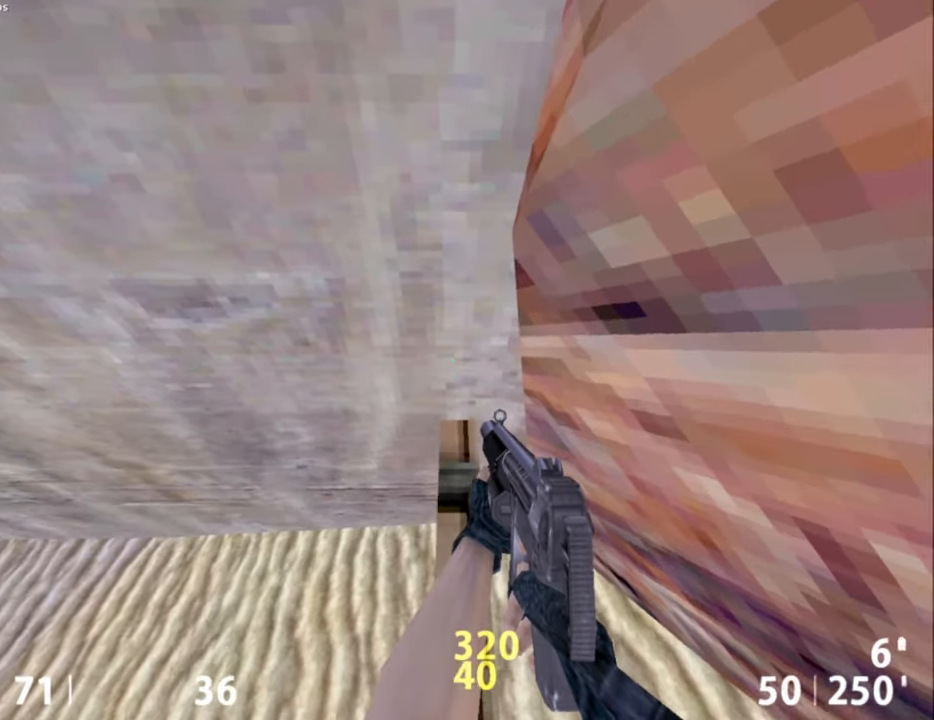
{"keys": [], "mouse": [], "events": [[84, "e", "up"], [317, "e", "down"], [417, "w", "up"], [467, "e", "up"]]}
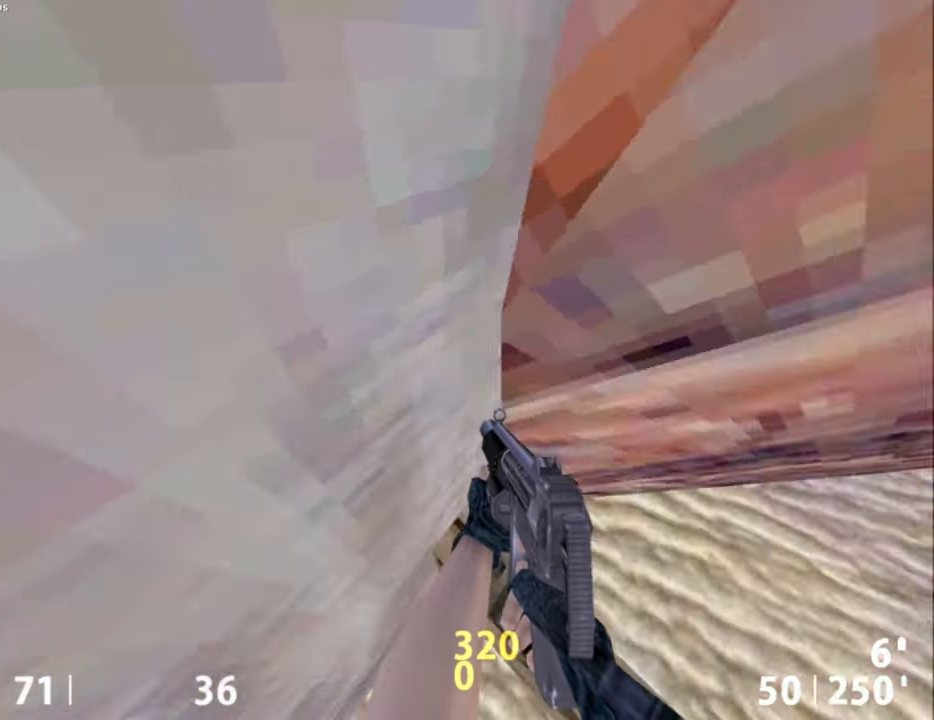
{"keys": ["w"], "mouse": [], "events": [[434, "w", "down"]]}
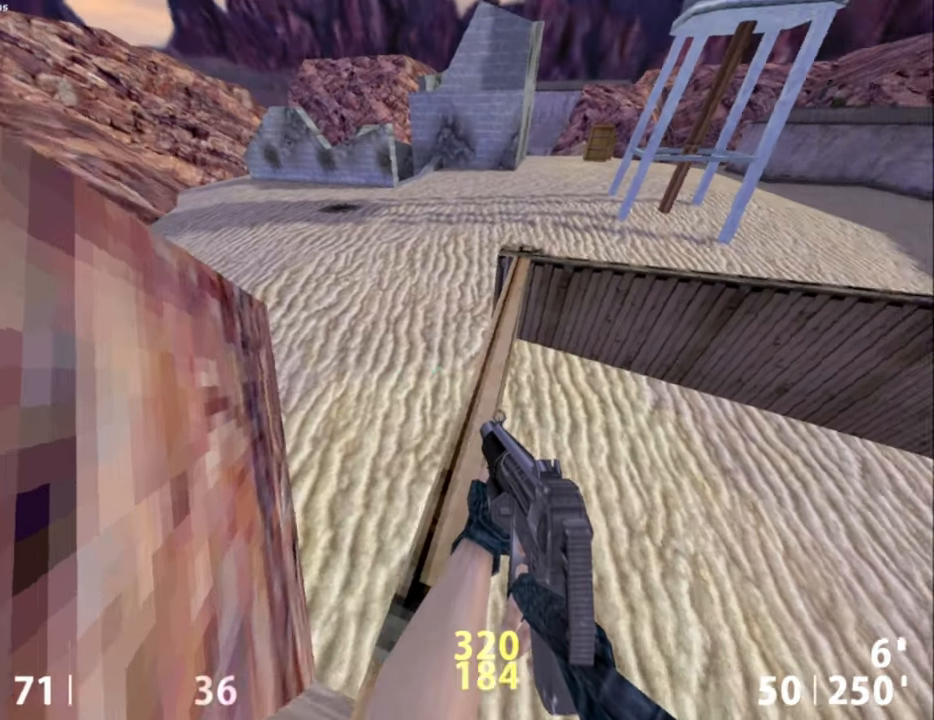
{"keys": ["w"], "mouse": [], "events": [[84, "w", "up"], [400, "w", "down"]]}
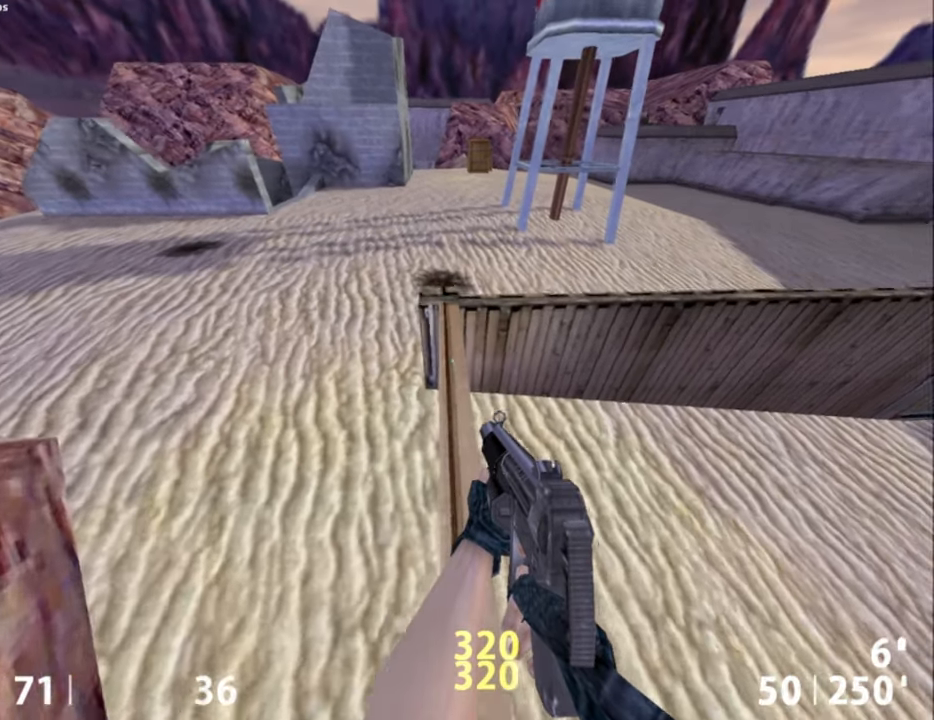
{"keys": [], "mouse": [], "events": [[367, "w", "up"]]}
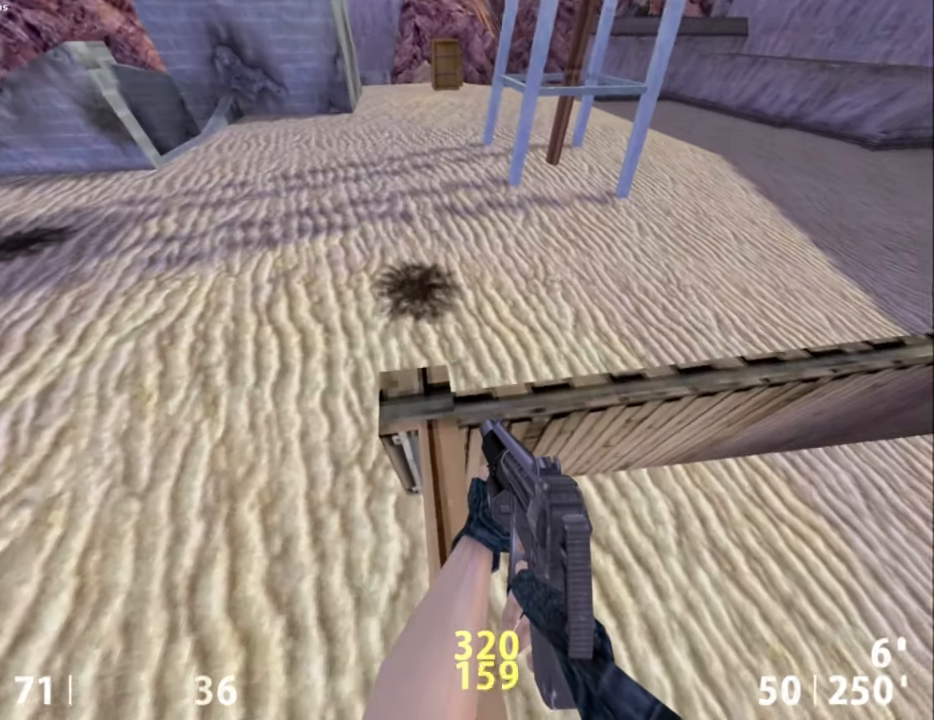
{"keys": [], "mouse": [], "events": [[250, "a", "down"], [300, "a", "up"]]}
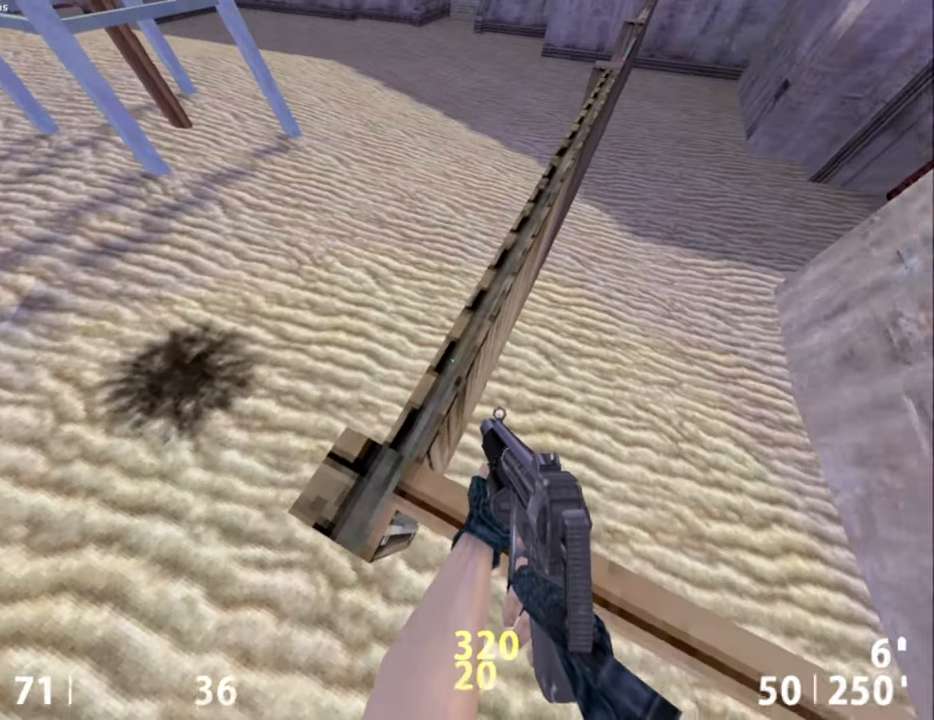
{"keys": [], "mouse": [], "events": [[34, "a", "down"], [67, "a", "up"], [67, "w", "down"], [117, "w", "up"]]}
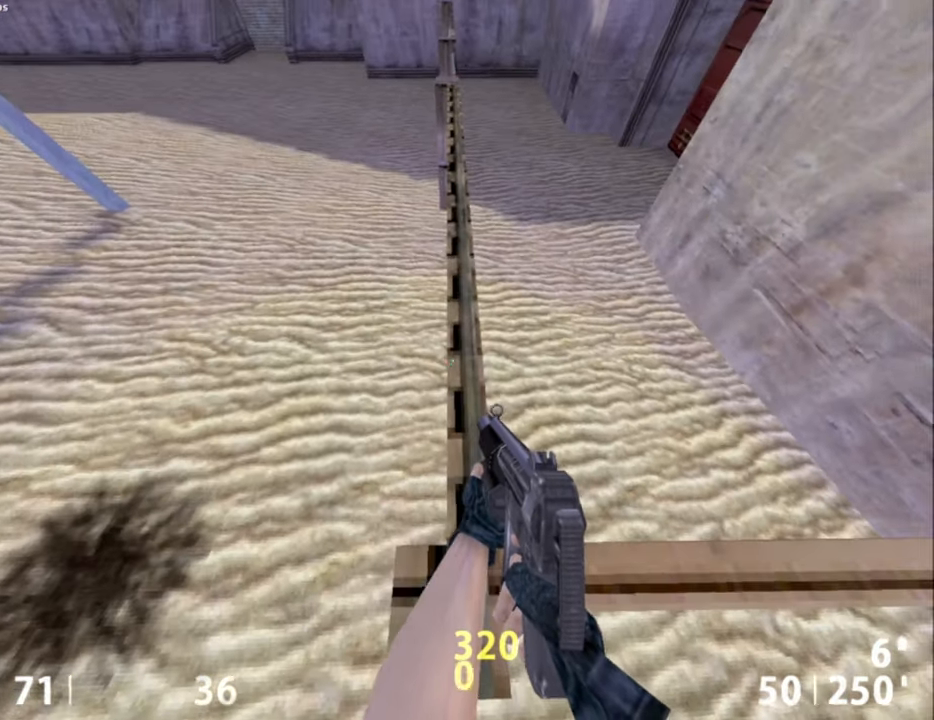
{"keys": ["s"], "mouse": [], "events": [[50, "w", "down"], [234, "w", "up"], [467, "s", "down"]]}
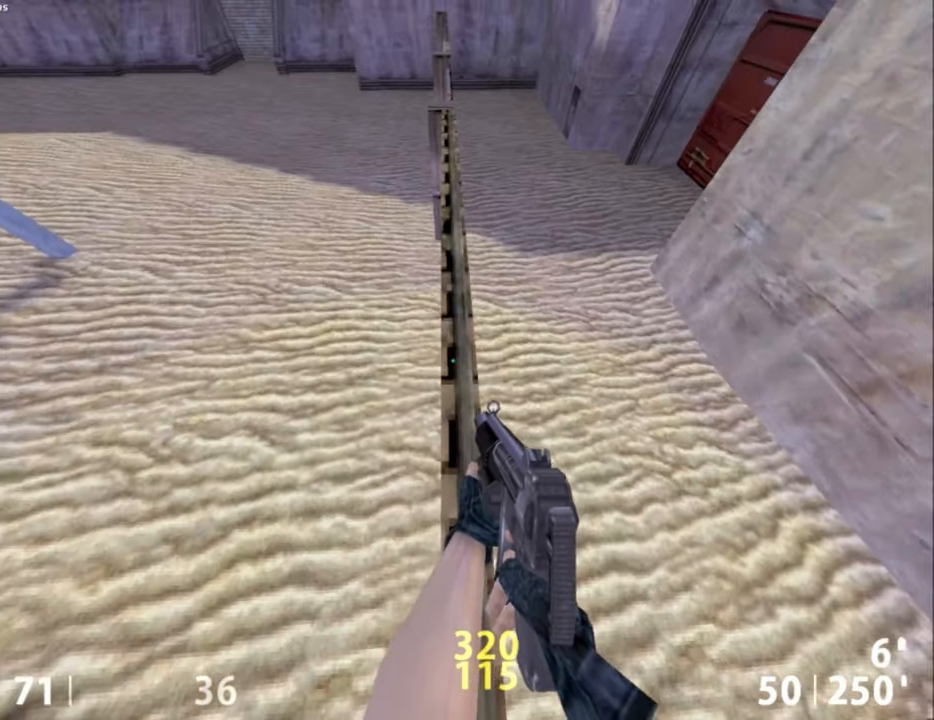
{"keys": [], "mouse": [], "events": [[67, "s", "up"], [250, "w", "down"], [384, "w", "up"]]}
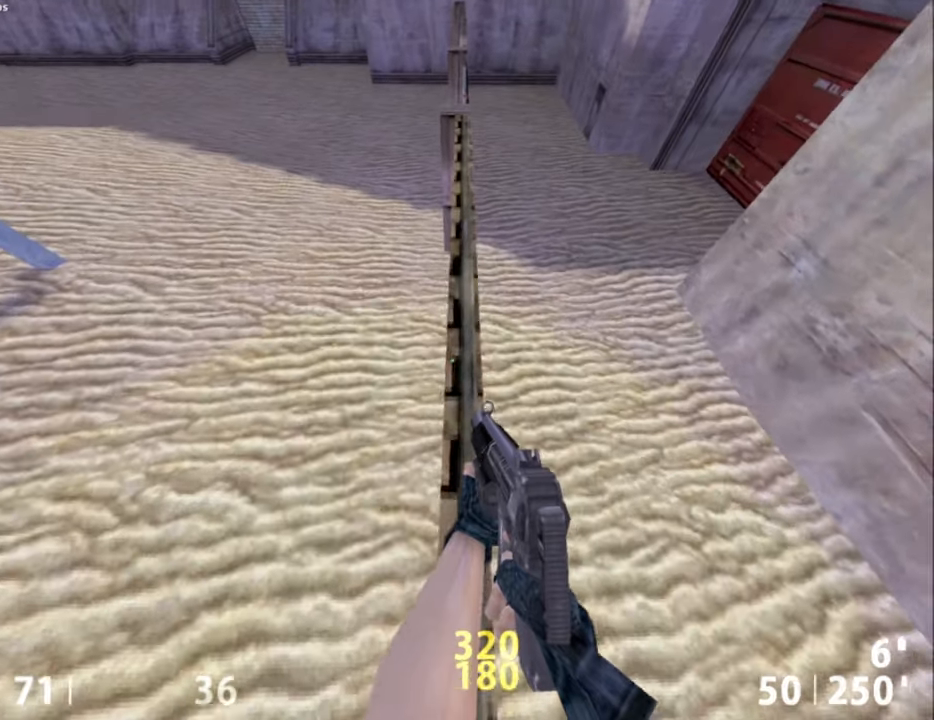
{"keys": [], "mouse": [], "events": [[450, "w", "down"], [500, "w", "up"]]}
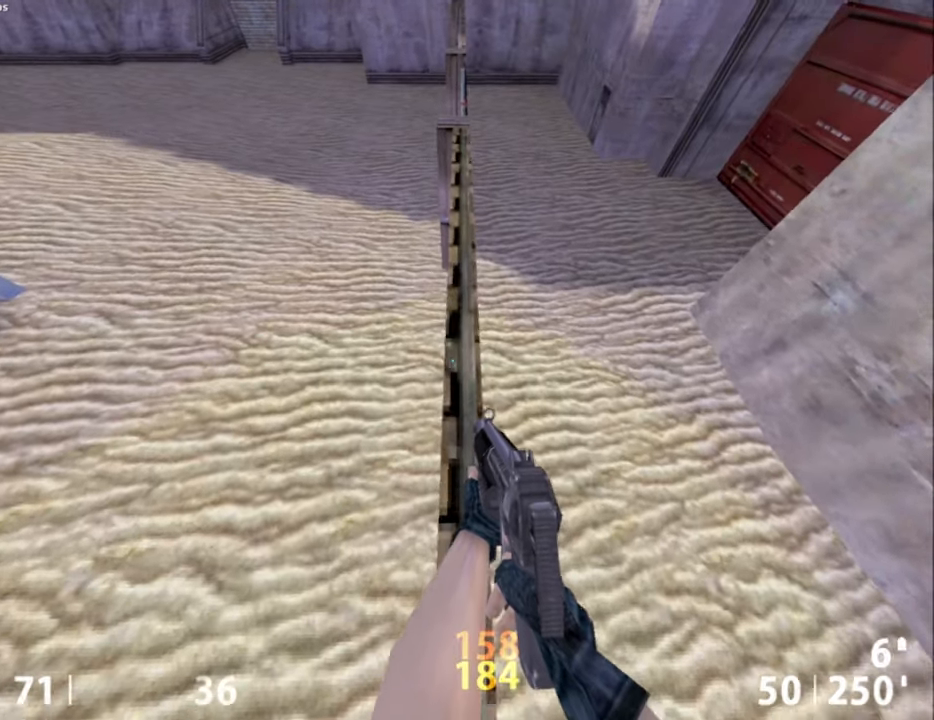
{"keys": ["s"], "mouse": [], "events": [[184, "s", "down"], [284, "s", "up"], [384, "s", "down"]]}
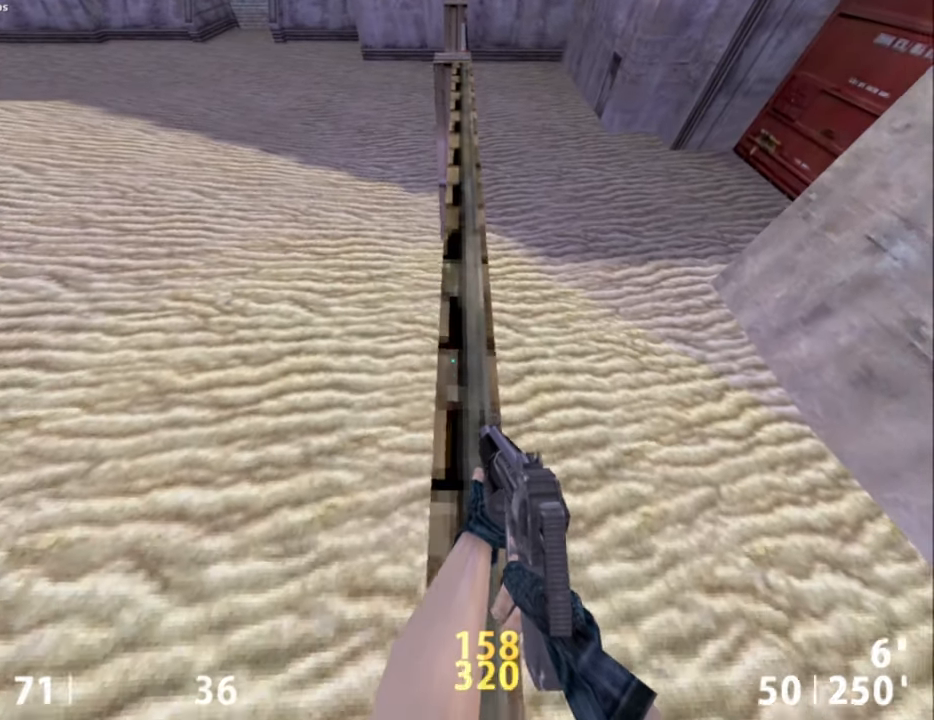
{"keys": [], "mouse": [], "events": [[117, "s", "up"]]}
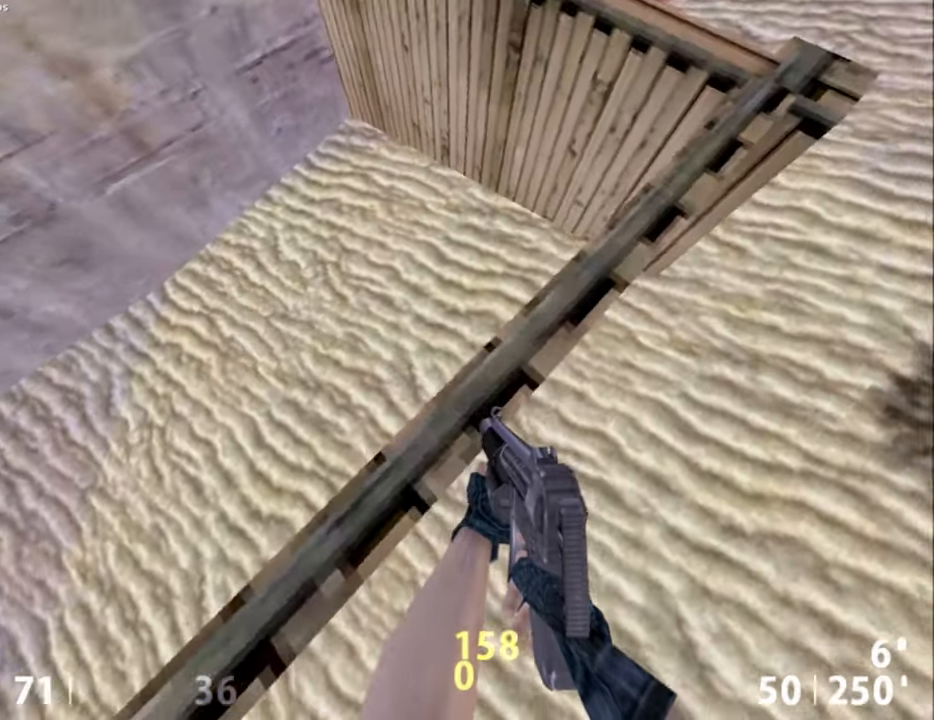
{"keys": ["ctrl"], "mouse": [], "events": [[34, "space", "down"], [117, "ctrl", "down"], [167, "space", "up"]]}
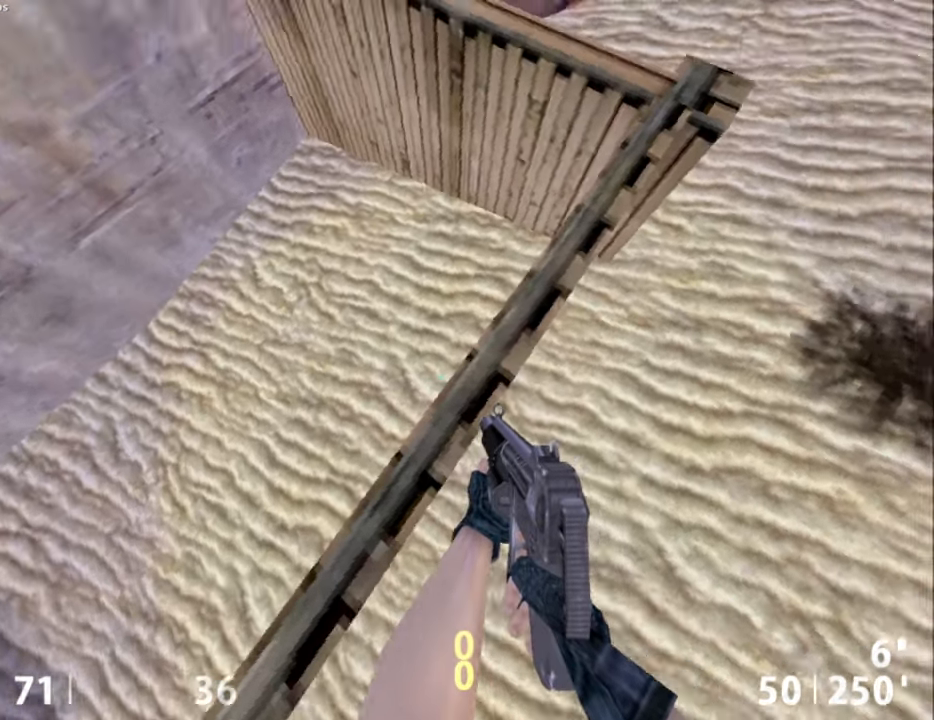
{"keys": ["ctrl"], "mouse": [], "events": []}
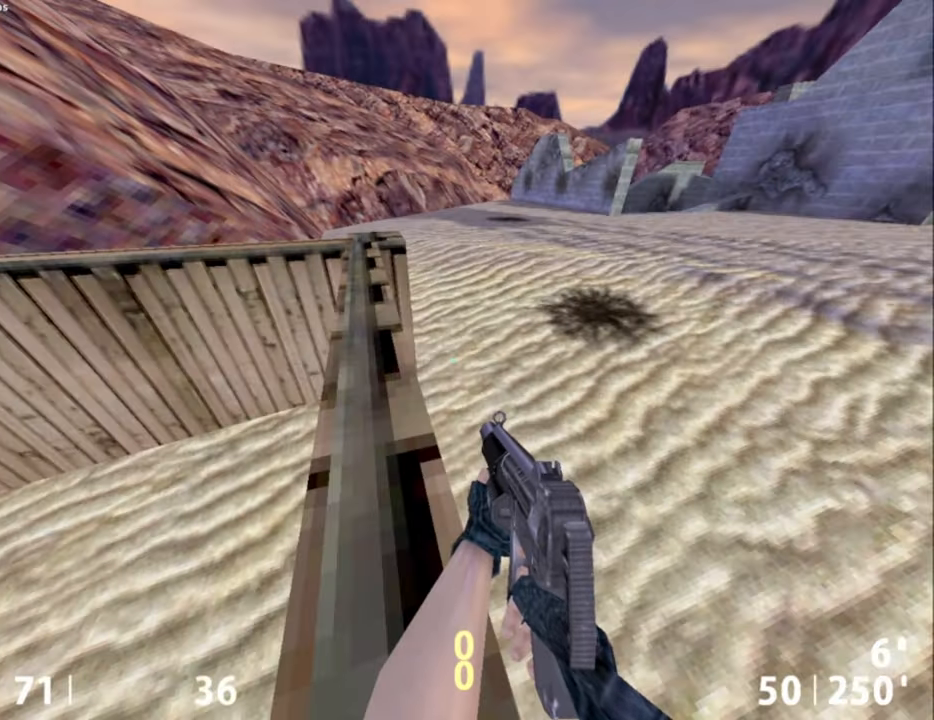
{"keys": ["w"], "mouse": [], "events": [[200, "ctrl", "up"], [484, "w", "down"]]}
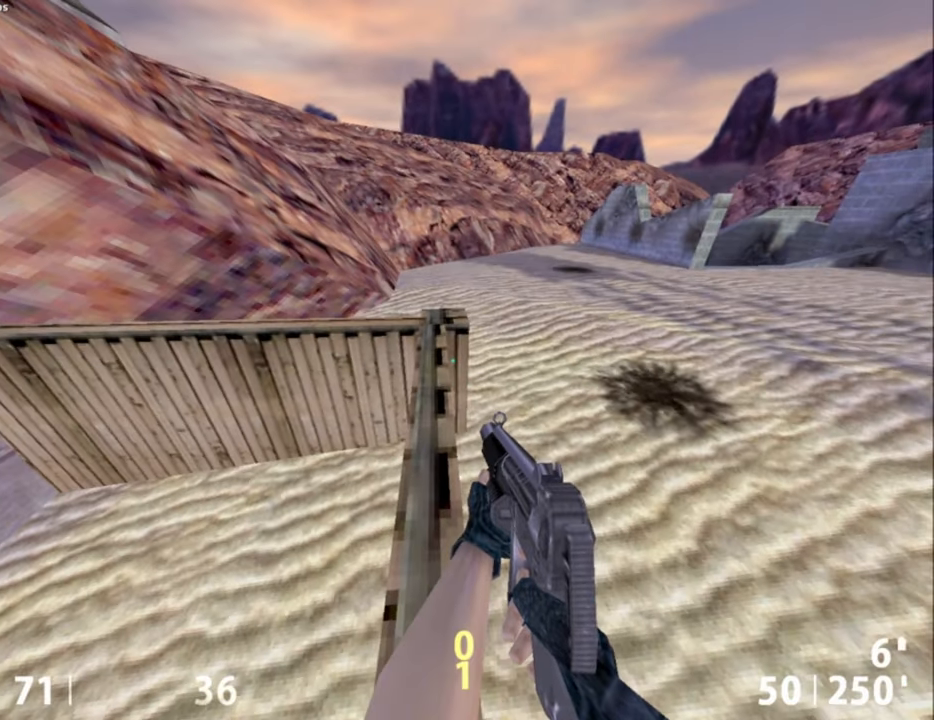
{"keys": ["ctrl", "w"], "mouse": [], "events": [[67, "w", "up"], [167, "mouse_wheel_down", "down"], [267, "ctrl", "down"], [300, "mouse_wheel_down", "up"], [400, "w", "down"]]}
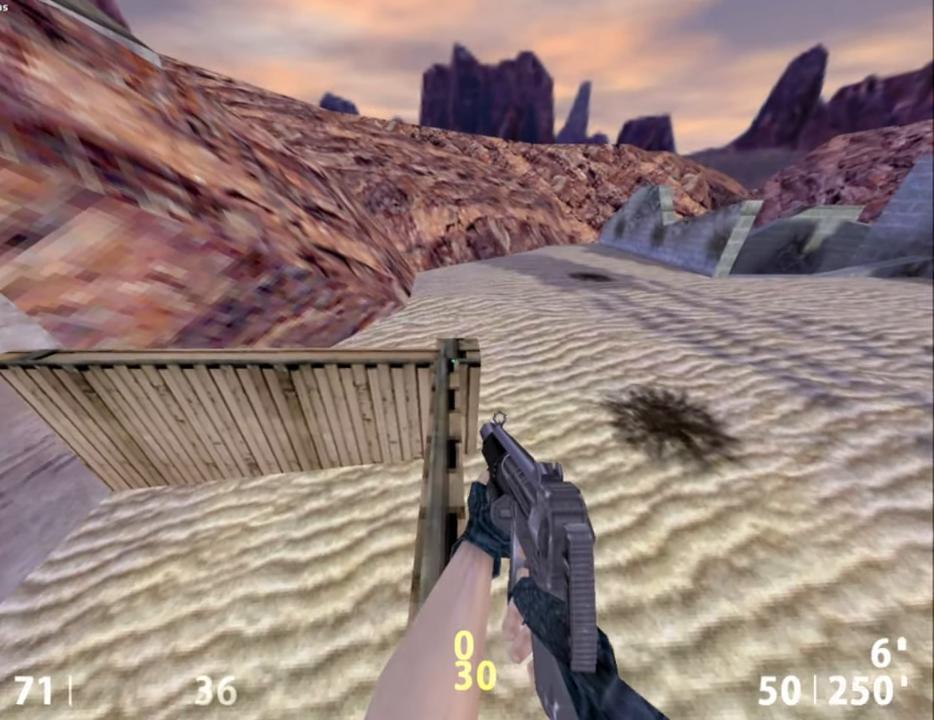
{"keys": [], "mouse": [], "events": [[50, "w", "up"], [134, "ctrl", "up"]]}
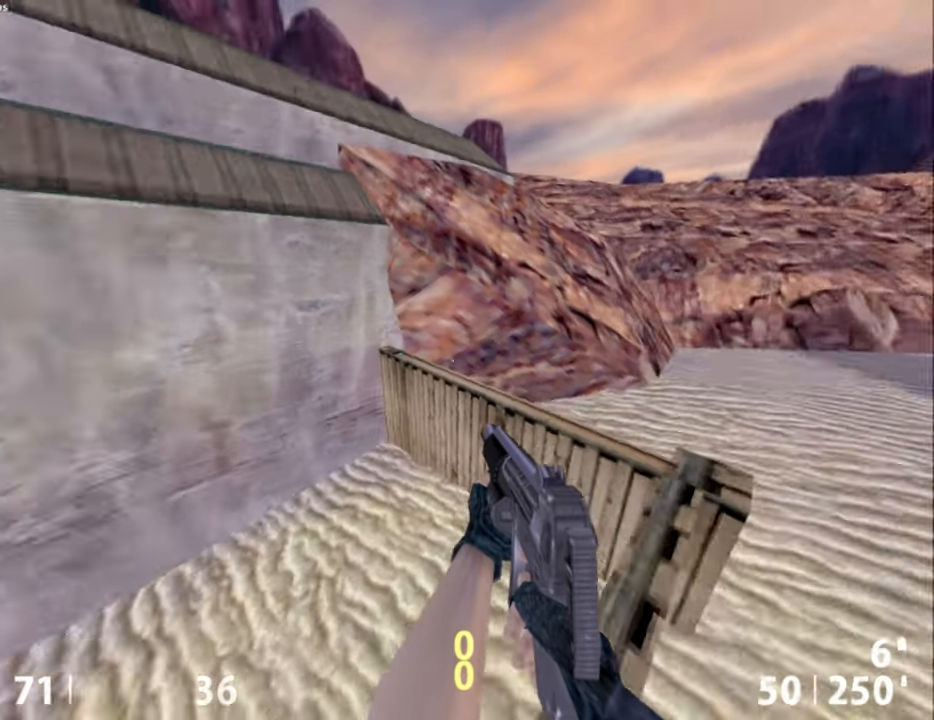
{"keys": [], "mouse": [], "events": []}
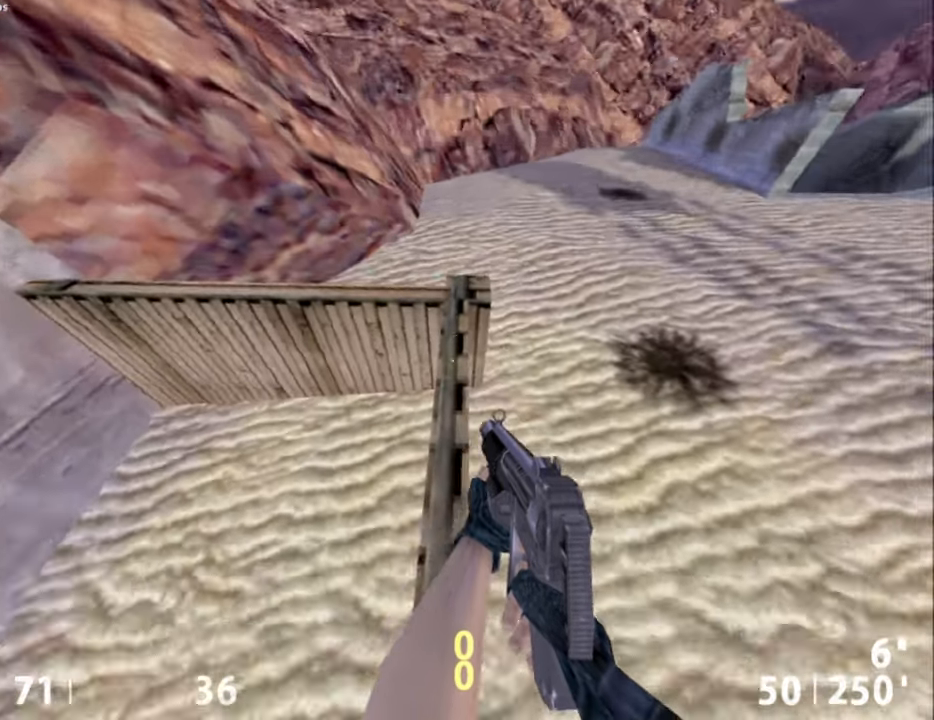
{"keys": [], "mouse": [], "events": []}
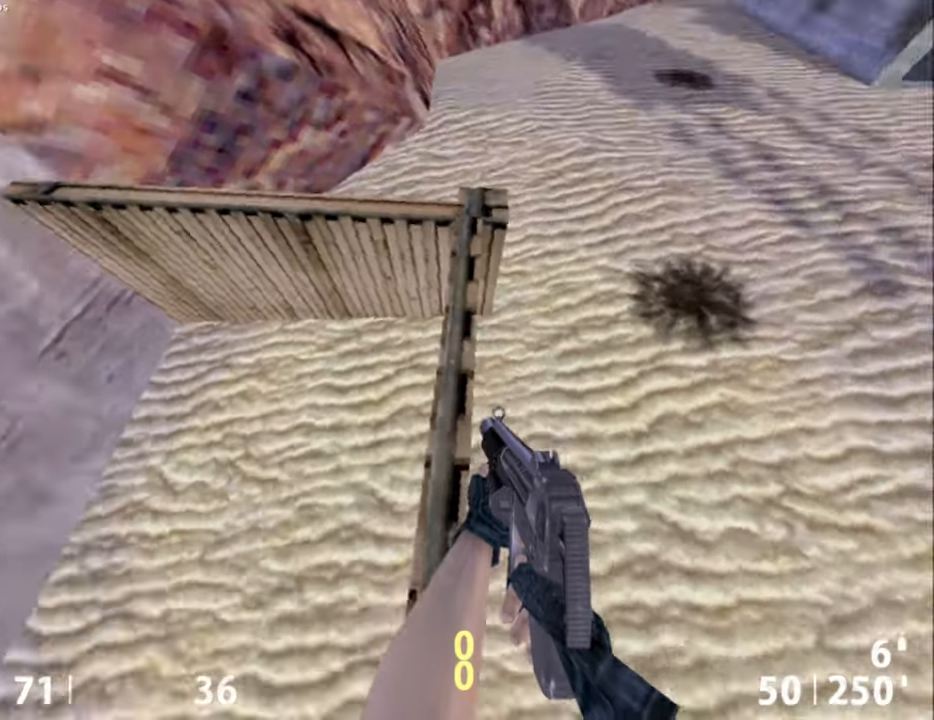
{"keys": ["d"], "mouse": [], "events": [[184, "a", "down"], [317, "a", "up"], [467, "d", "down"]]}
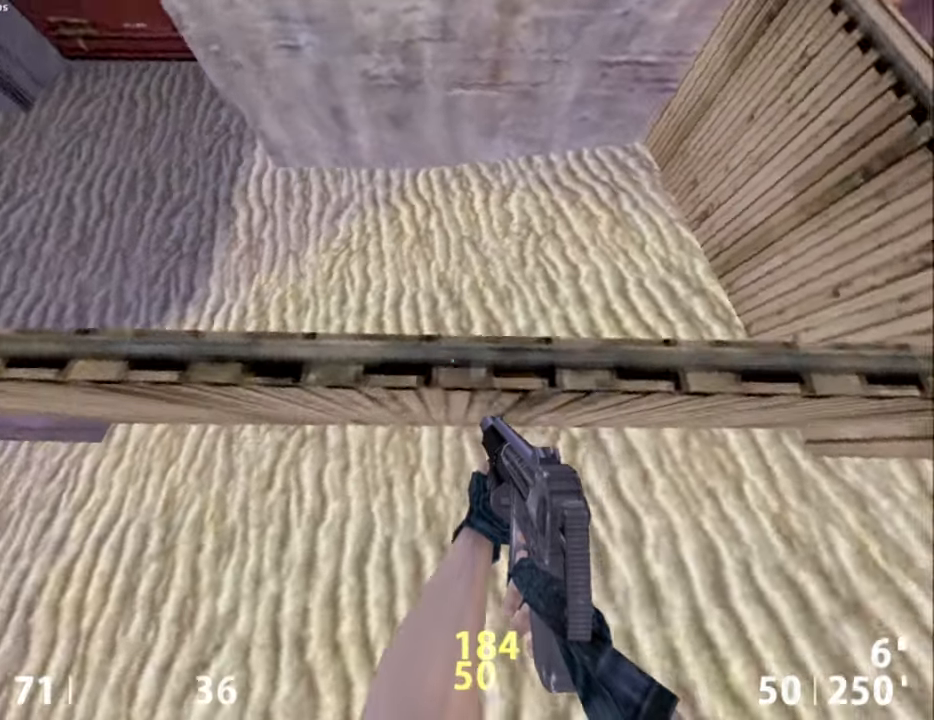
{"keys": ["s"], "mouse": [], "events": [[17, "w", "down"], [67, "d", "up"], [150, "e", "down"], [150, "w", "up"], [300, "e", "up"], [434, "s", "down"]]}
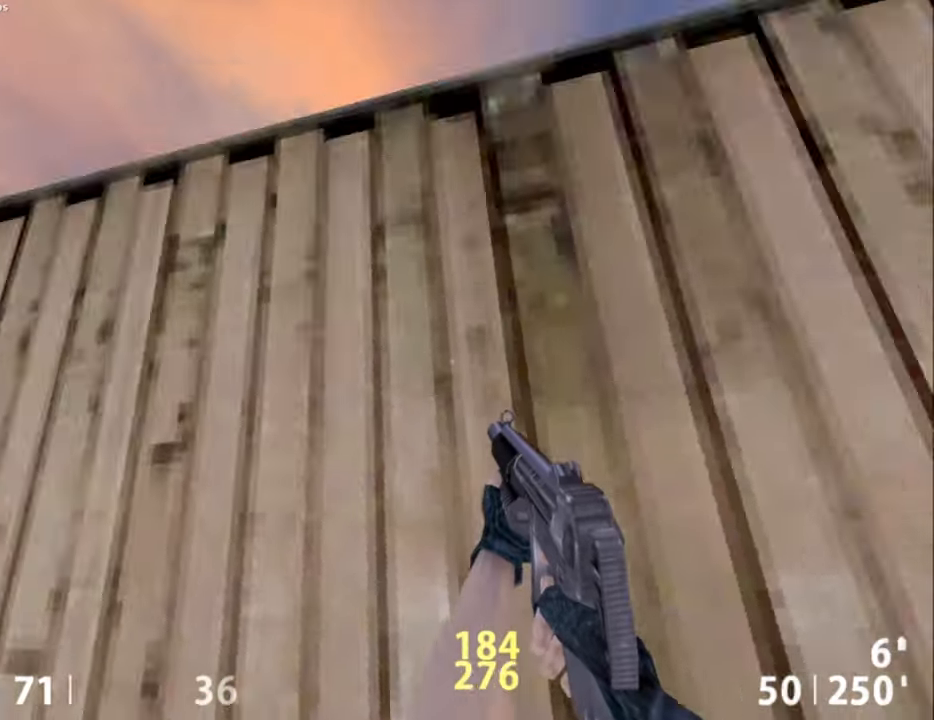
{"keys": [], "mouse": [], "events": [[350, "s", "up"]]}
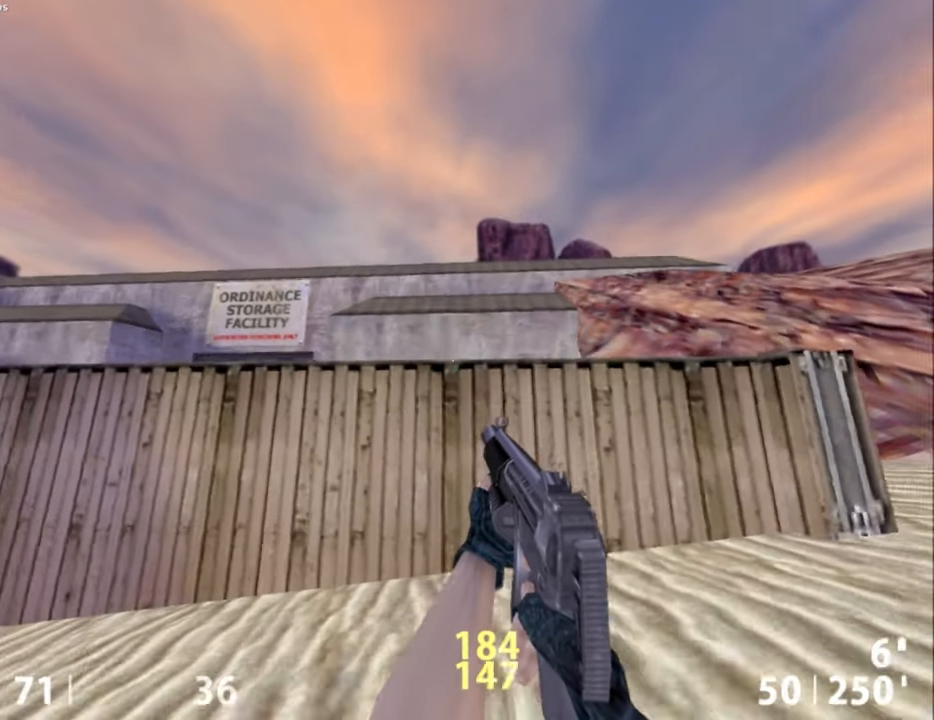
{"keys": ["ctrl", "space", "w"], "mouse": ["right"], "events": [[234, "w", "down"], [417, "mouse_right", "down"], [417, "space", "down"], [467, "ctrl", "down"]]}
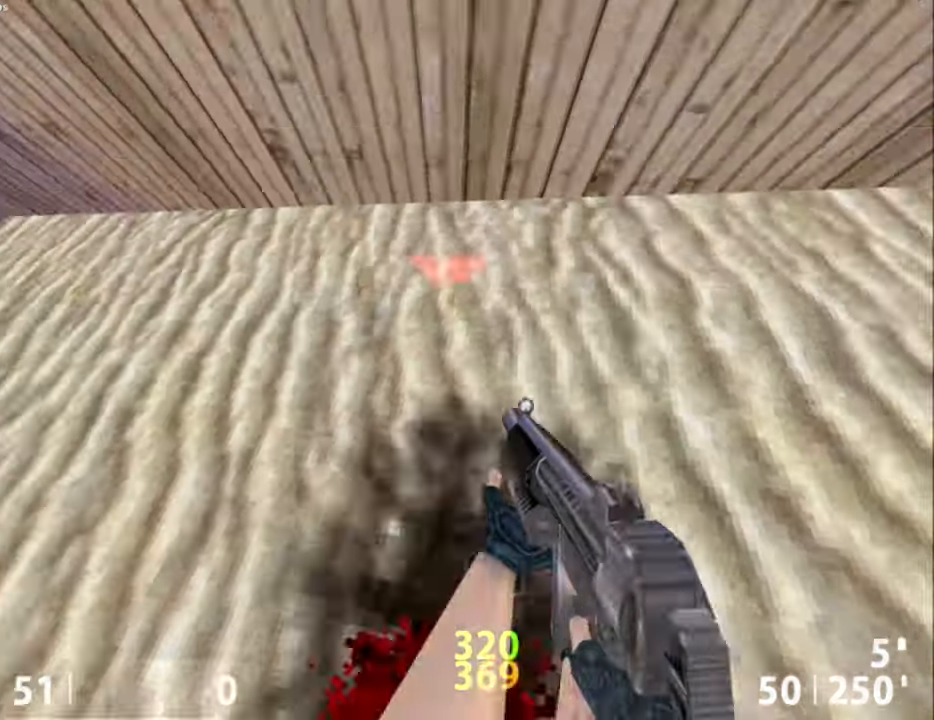
{"keys": ["a", "ctrl"], "mouse": [], "events": [[17, "d", "down"], [17, "space", "up"], [17, "w", "up"], [67, "mouse_right", "up"], [117, "d", "up"], [334, "a", "down"]]}
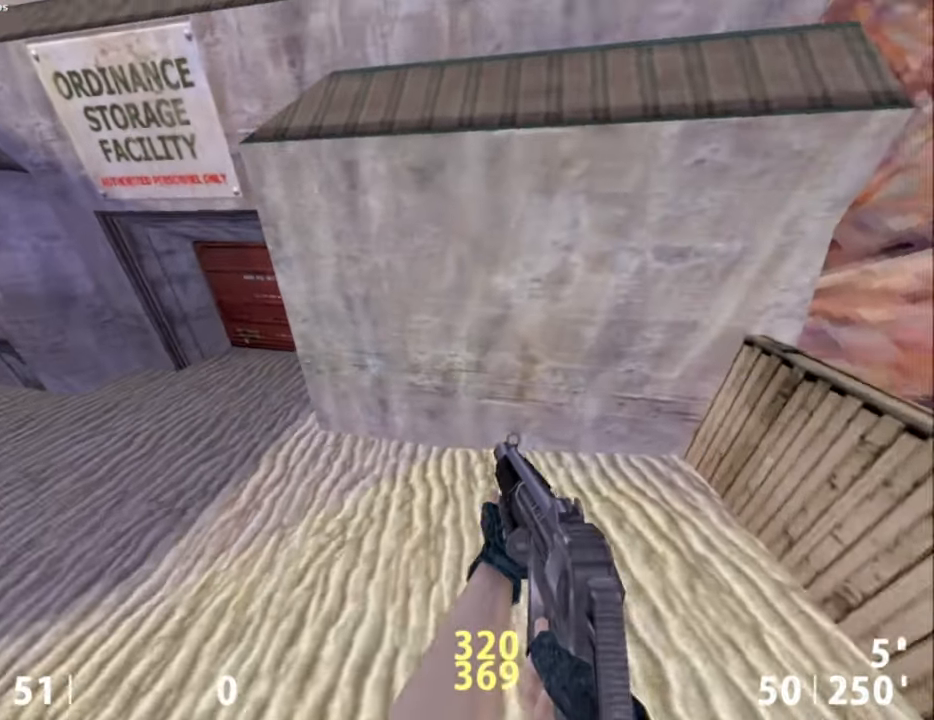
{"keys": [], "mouse": [], "events": [[34, "ctrl", "up"], [84, "a", "up"], [117, "s", "down"], [267, "d", "down"], [317, "d", "up"], [317, "s", "up"]]}
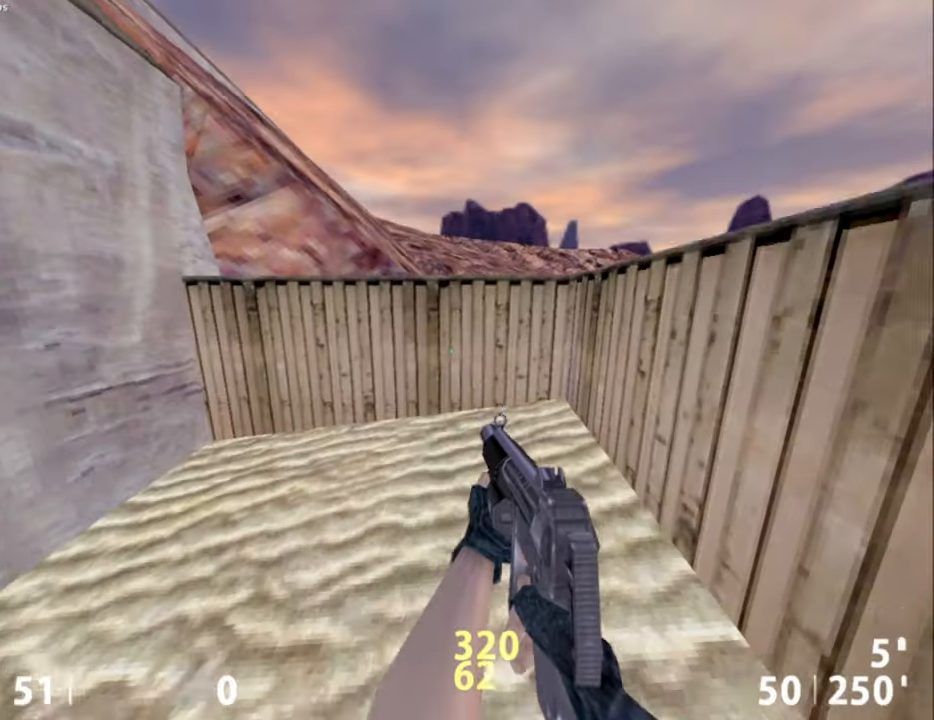
{"keys": [], "mouse": [], "events": []}
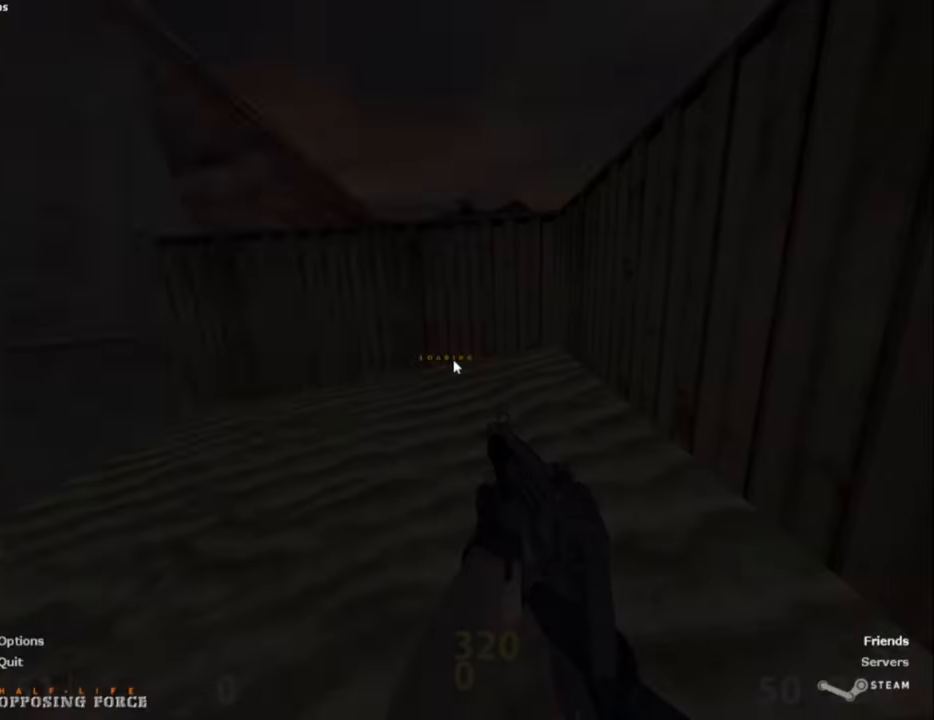
{"keys": ["a"], "mouse": [], "events": [[484, "a", "down"]]}
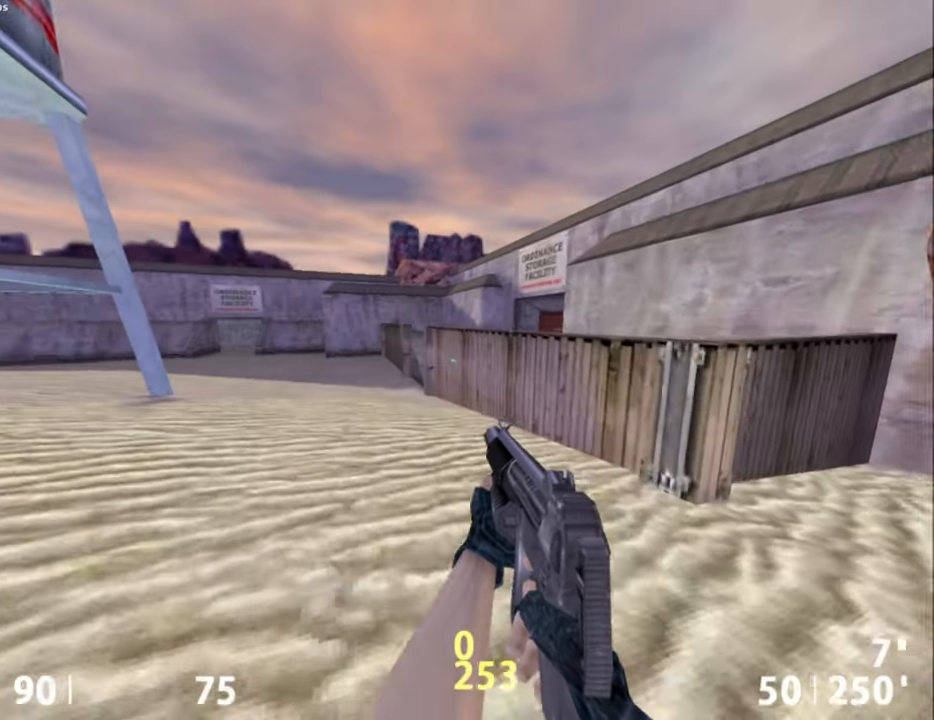
{"keys": ["w"], "mouse": [], "events": [[34, "a", "up"], [84, "w", "down"]]}
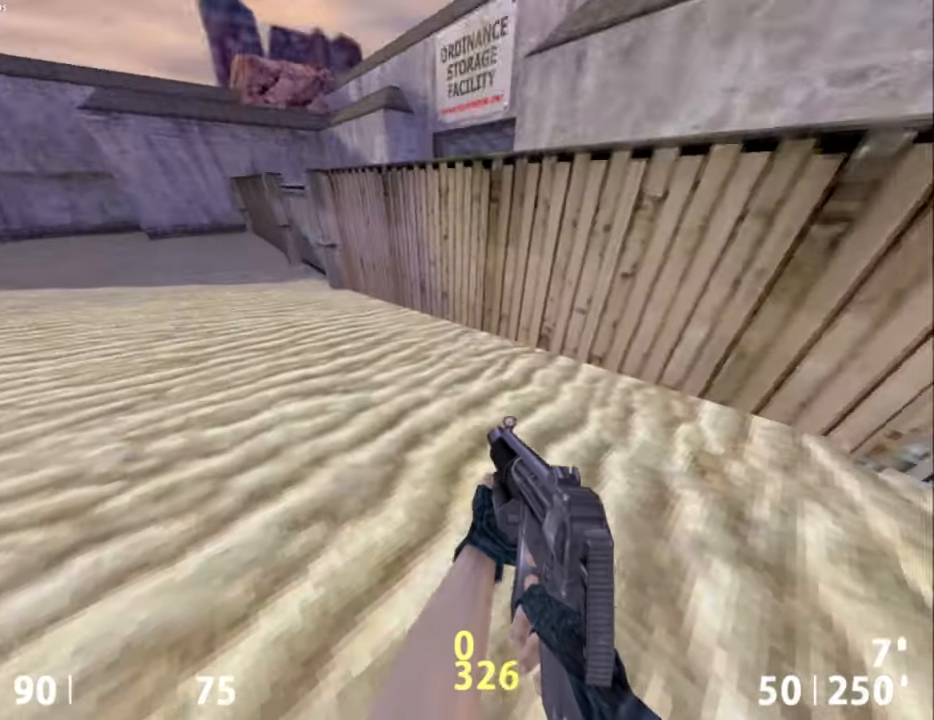
{"keys": ["ctrl"], "mouse": [], "events": [[134, "ctrl", "down"], [134, "d", "down"], [134, "mouse_right", "down"], [134, "space", "down"], [167, "w", "up"], [234, "mouse_right", "up"], [234, "space", "up"], [417, "d", "up"]]}
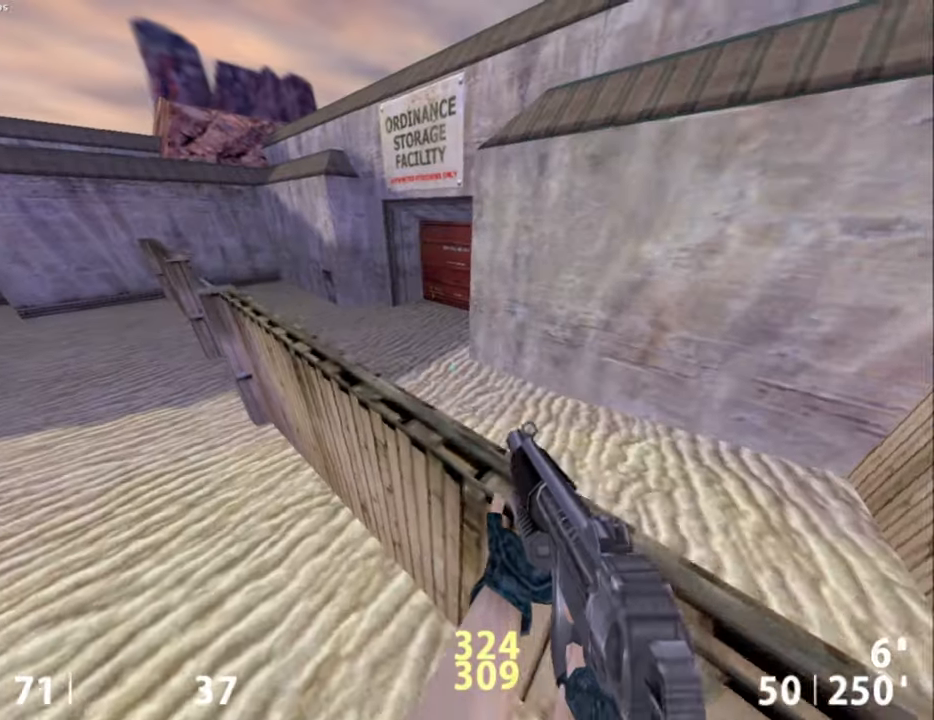
{"keys": [], "mouse": [], "events": [[150, "a", "down"], [350, "a", "up"], [350, "ctrl", "up"]]}
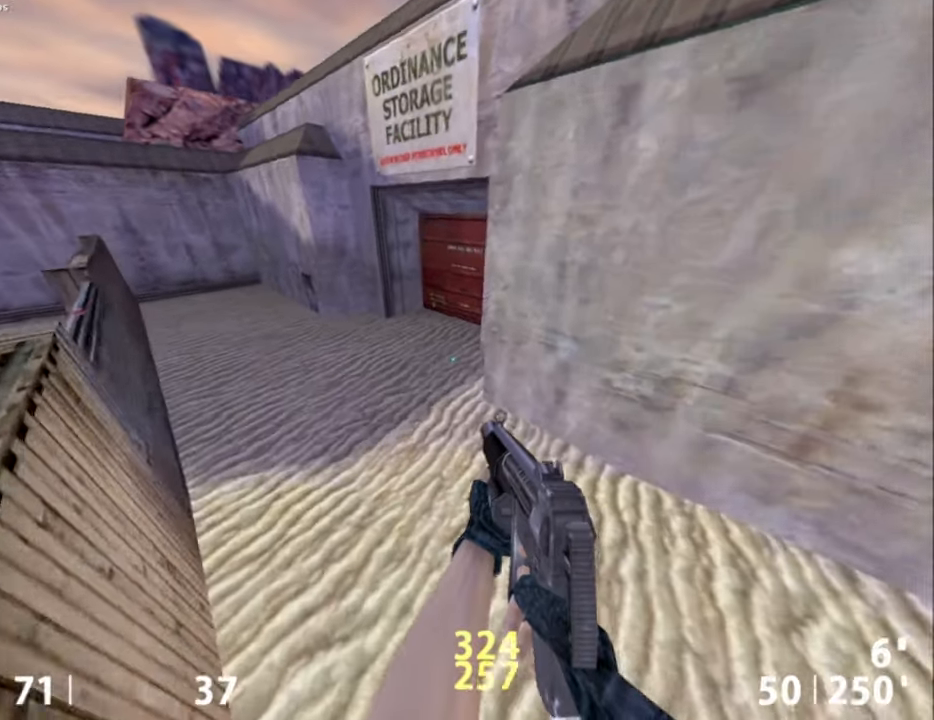
{"keys": [], "mouse": [], "events": [[34, "s", "down"], [117, "s", "up"]]}